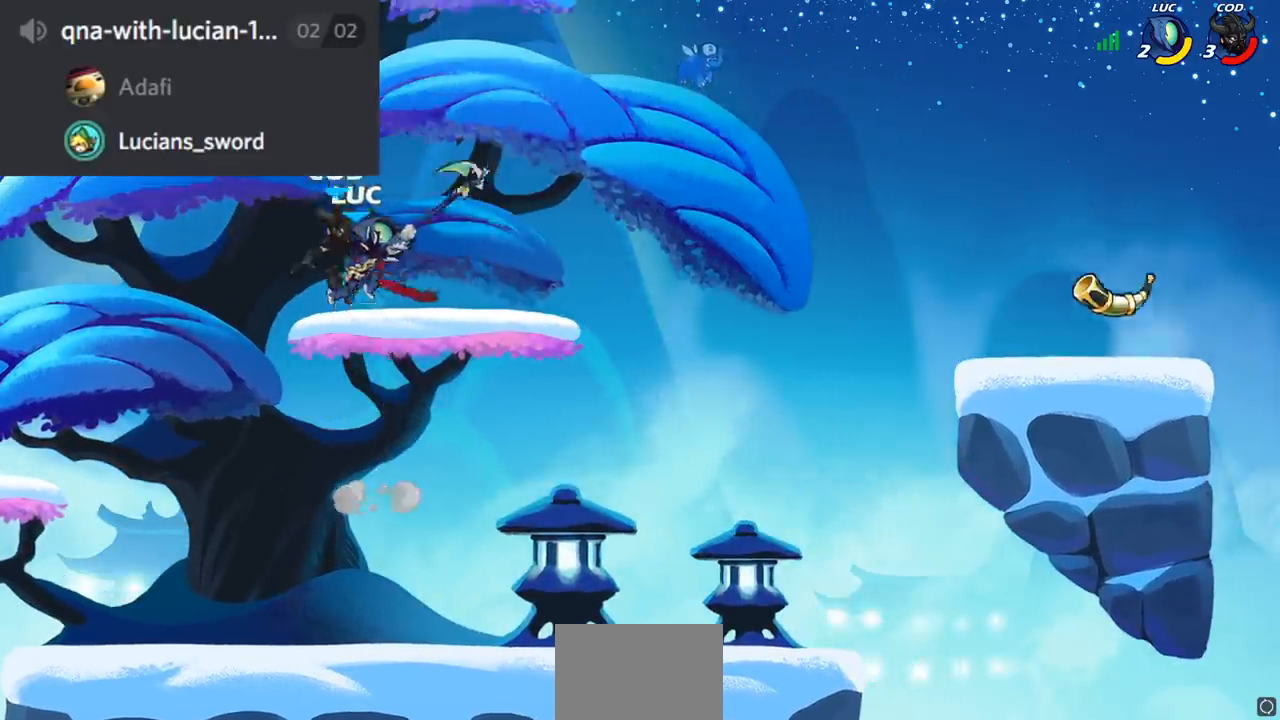
Gameplay with a controller (PlayStation layout); each line is a JSON object with the inputs held at the frame after it. "events" lists button and stick changes between this image and that frame as [ms after this image, input, new state], when the widget could be followed in between.
{"buttons": ["CROSS"], "left_stick": "up", "right_stick": "center", "events": [[150, "left_stick", "right"], [417, "CROSS", "down"], [417, "left_stick", "up"]]}
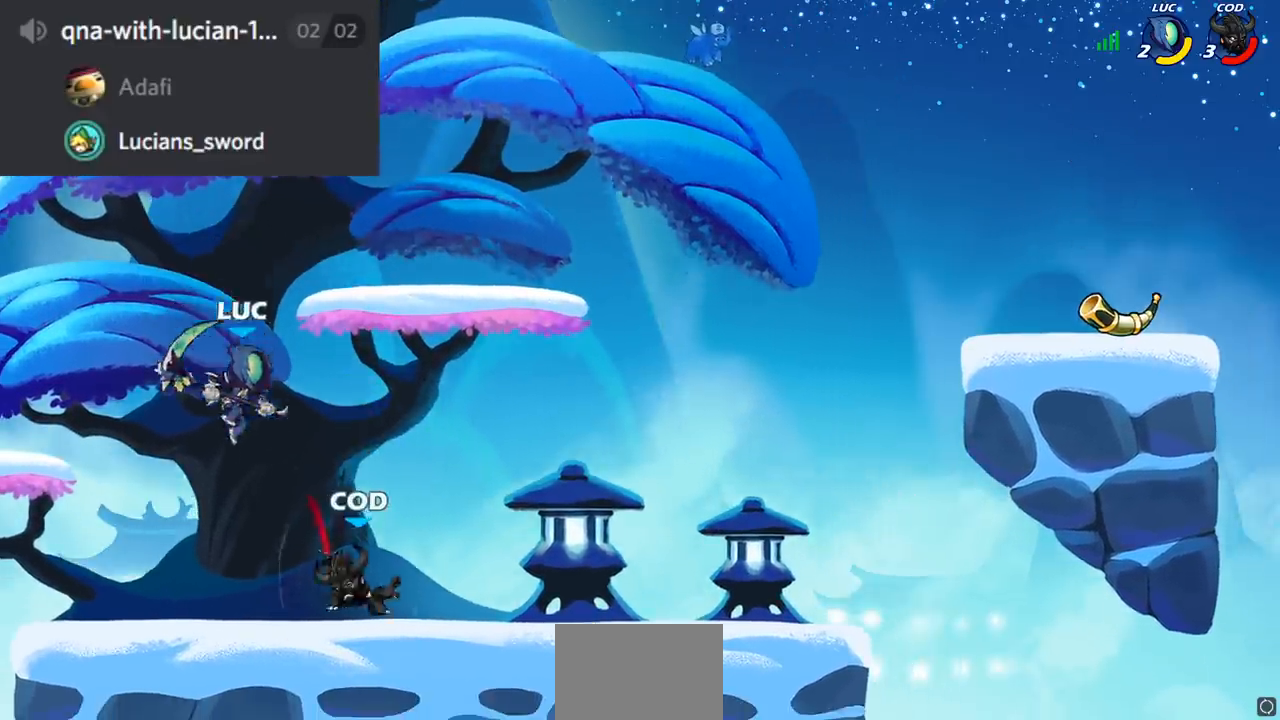
{"buttons": [], "left_stick": "down", "right_stick": "center", "events": [[67, "CROSS", "up"], [84, "left_stick", "right"], [184, "SQUARE", "down"], [184, "left_stick", "down"], [267, "SQUARE", "up"], [317, "left_stick", "down-right"], [417, "left_stick", "down"]]}
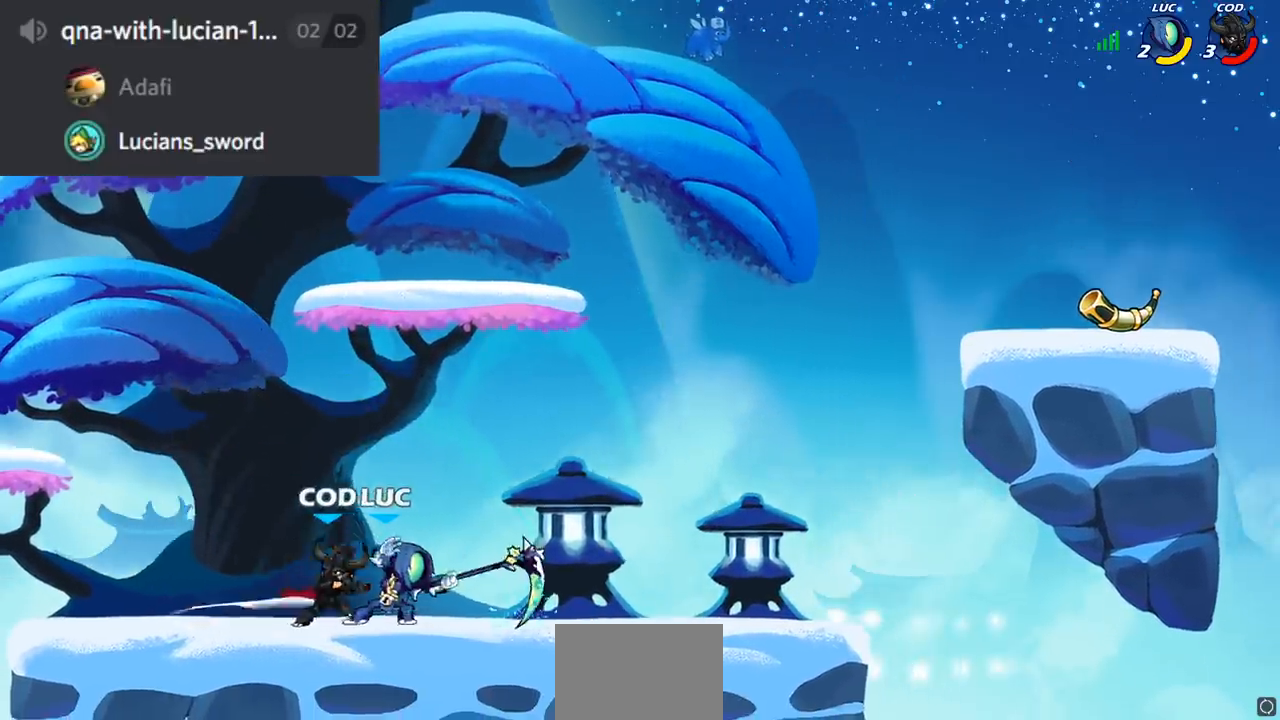
{"buttons": [], "left_stick": "left", "right_stick": "center", "events": [[183, "left_stick", "left"], [250, "SQUARE", "down"], [317, "SQUARE", "up"]]}
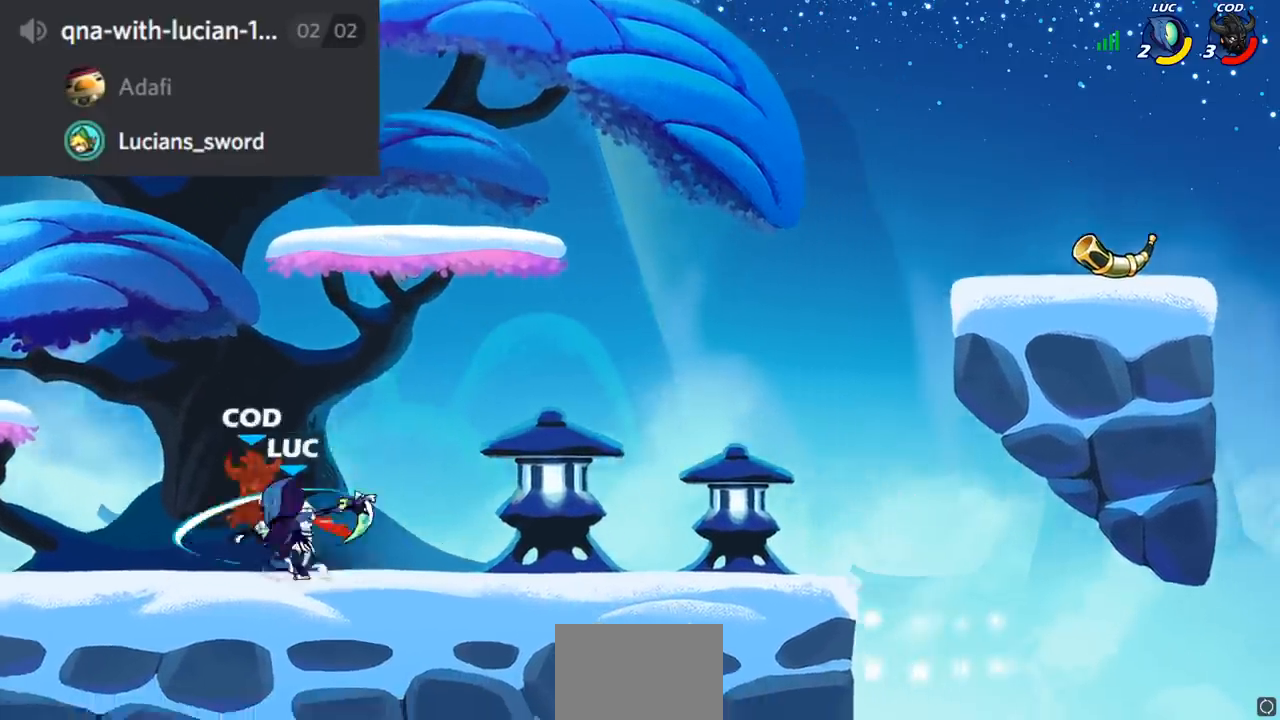
{"buttons": [], "left_stick": "left", "right_stick": "center", "events": []}
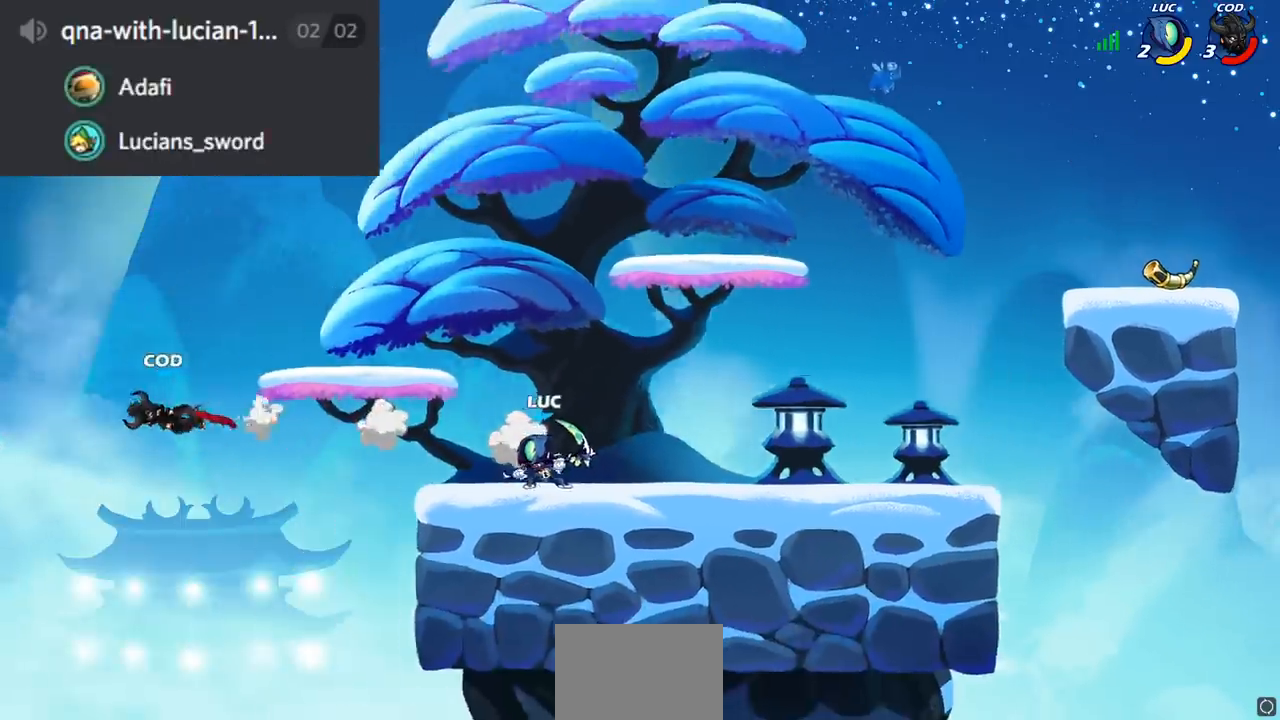
{"buttons": [], "left_stick": "up-right", "right_stick": "center", "events": [[50, "CROSS", "down"], [167, "left_stick", "up-left"], [183, "CROSS", "up"], [283, "CROSS", "down"], [417, "CROSS", "up"], [484, "left_stick", "up-right"]]}
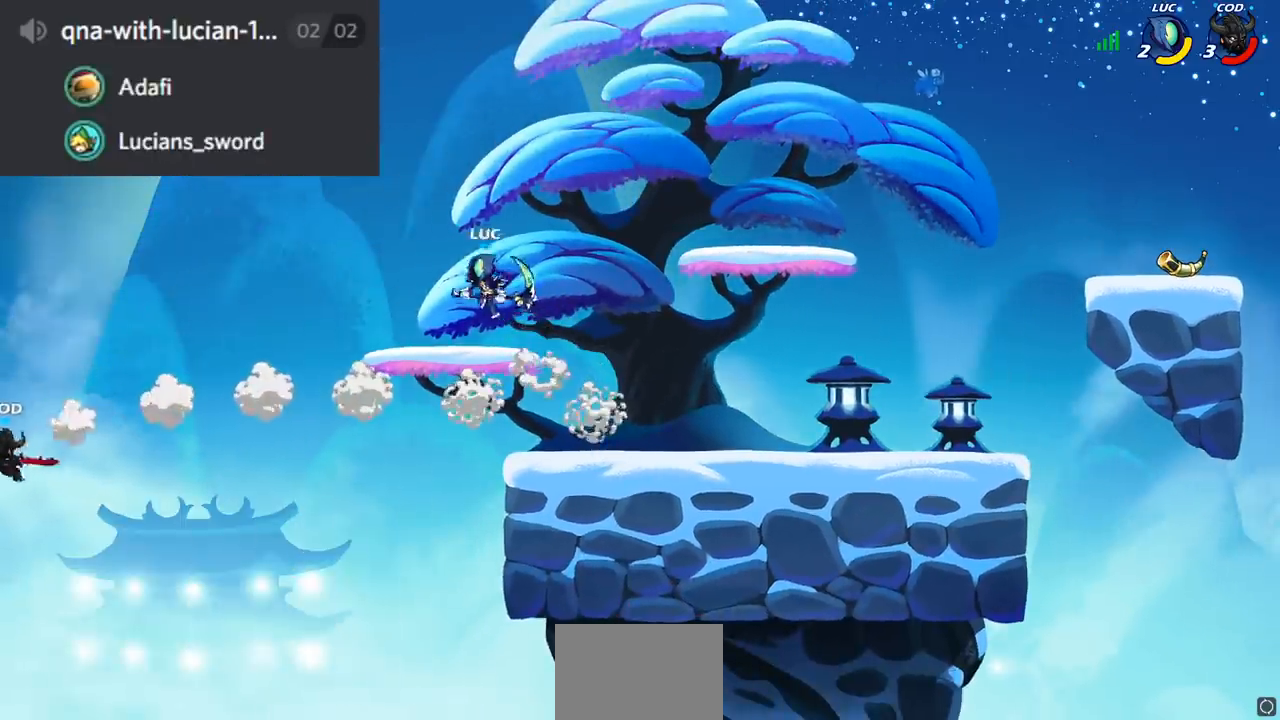
{"buttons": [], "left_stick": "left", "right_stick": "center", "events": [[50, "left_stick", "down-right"], [284, "left_stick", "up"], [401, "left_stick", "left"]]}
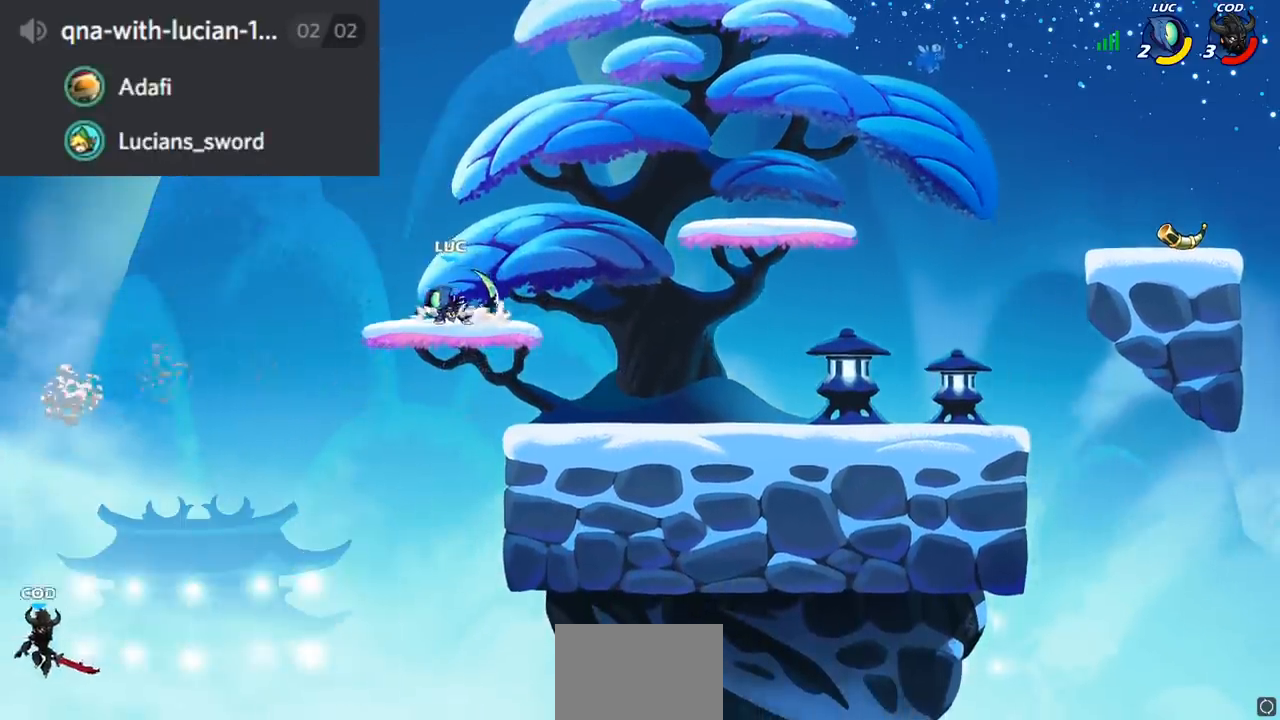
{"buttons": [], "left_stick": "center", "right_stick": "center", "events": [[33, "R1", "down"], [33, "left_stick", "down-left"], [83, "R1", "up"], [183, "left_stick", "center"]]}
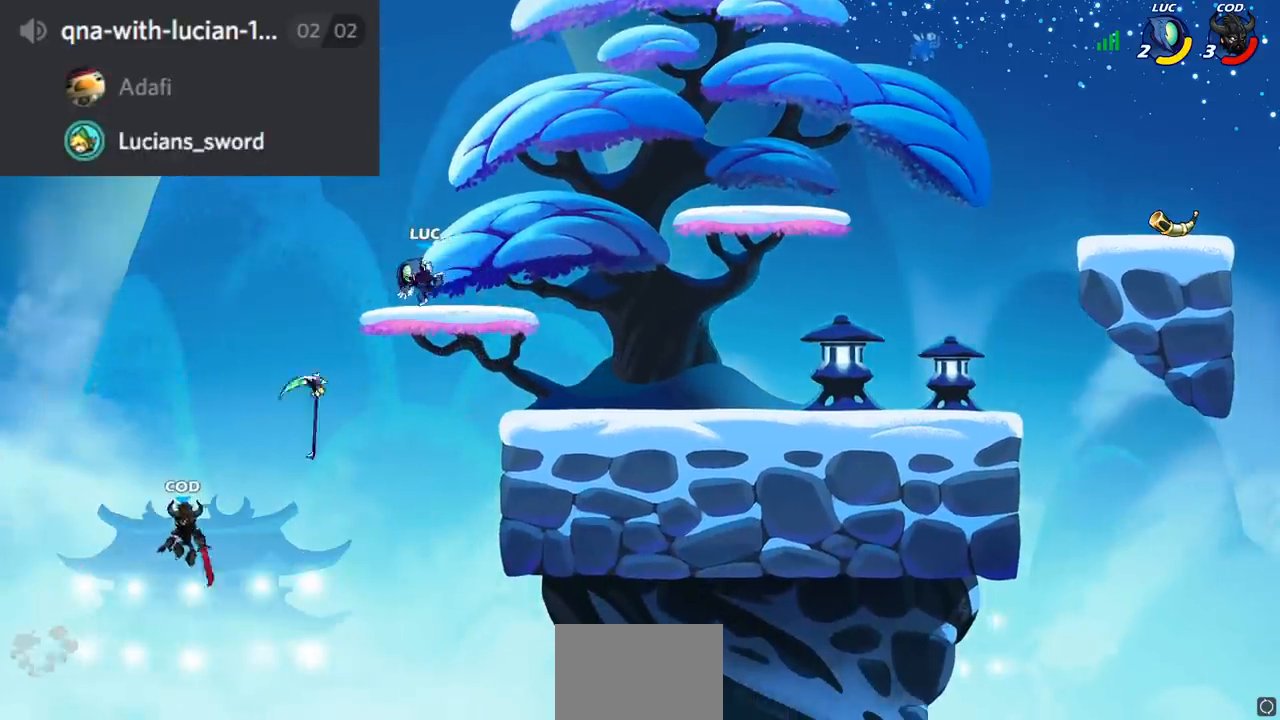
{"buttons": [], "left_stick": "down", "right_stick": "center", "events": [[251, "left_stick", "down"]]}
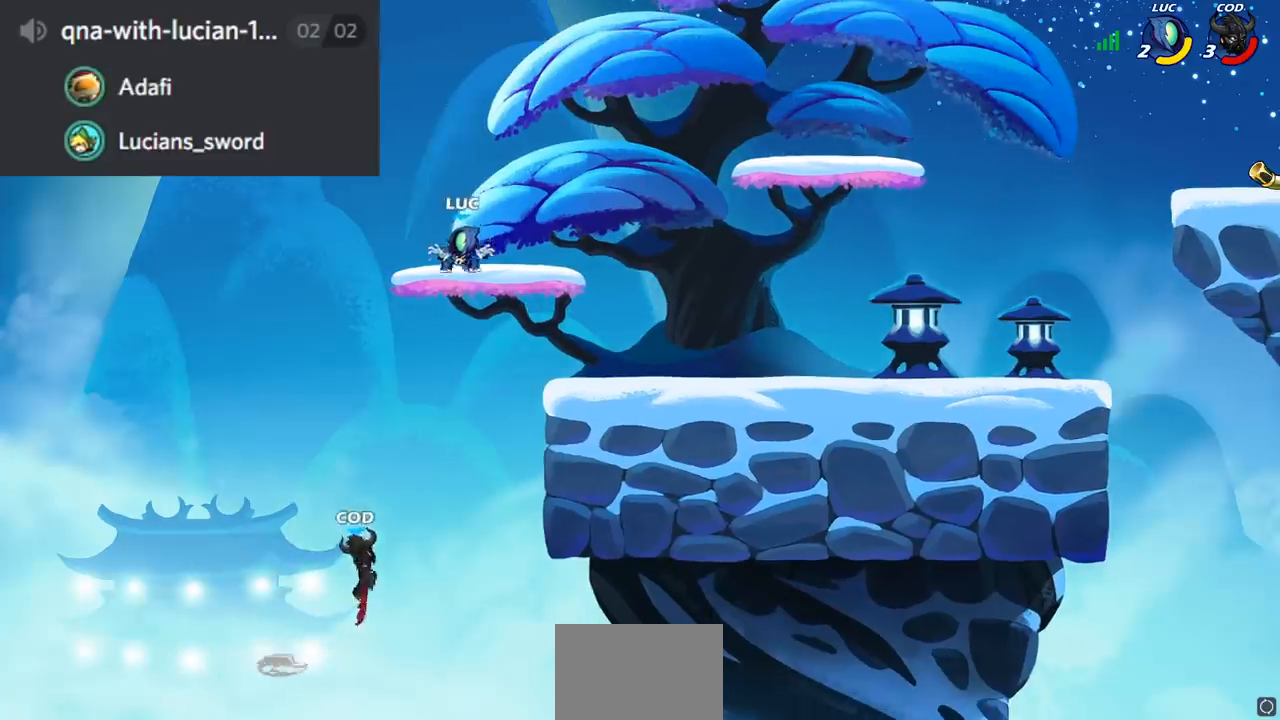
{"buttons": ["R2"], "left_stick": "center", "right_stick": "center", "events": [[50, "left_stick", "down-right"], [217, "left_stick", "down"], [333, "R2", "down"], [333, "left_stick", "center"]]}
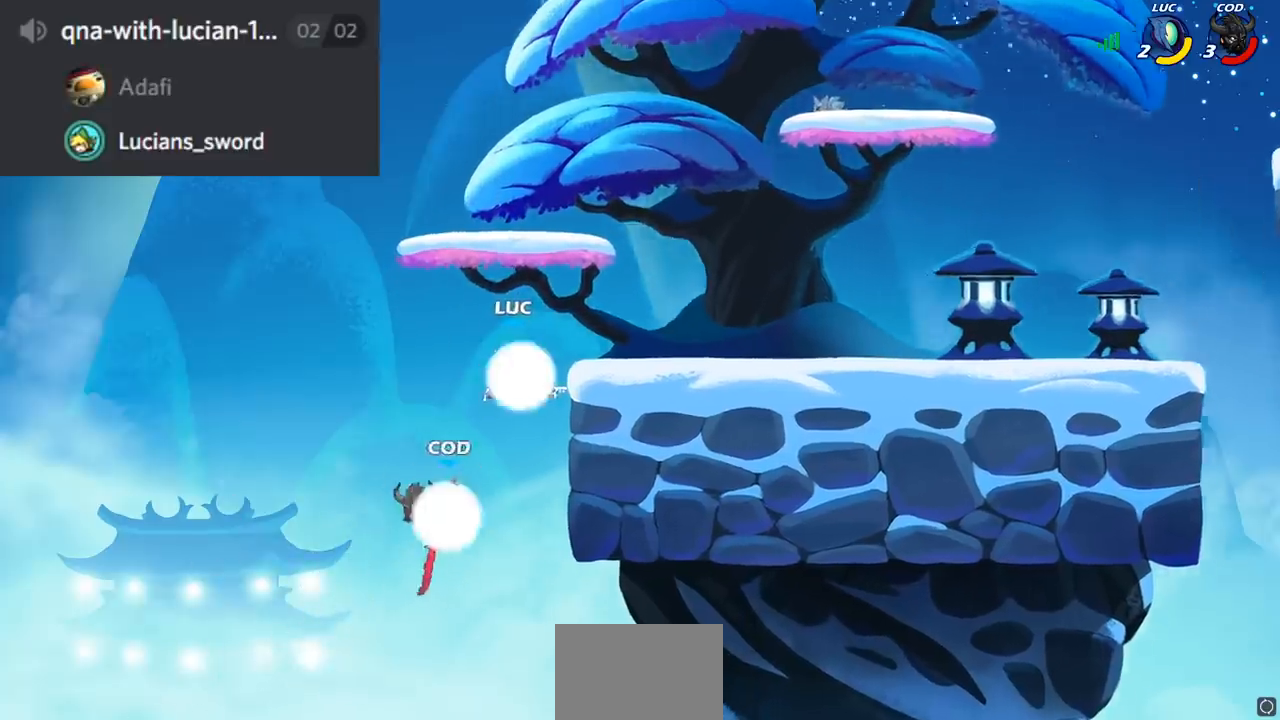
{"buttons": [], "left_stick": "center", "right_stick": "center", "events": [[84, "left_stick", "down"], [100, "SQUARE", "down"], [301, "left_stick", "center"], [317, "SQUARE", "up"], [367, "R2", "up"]]}
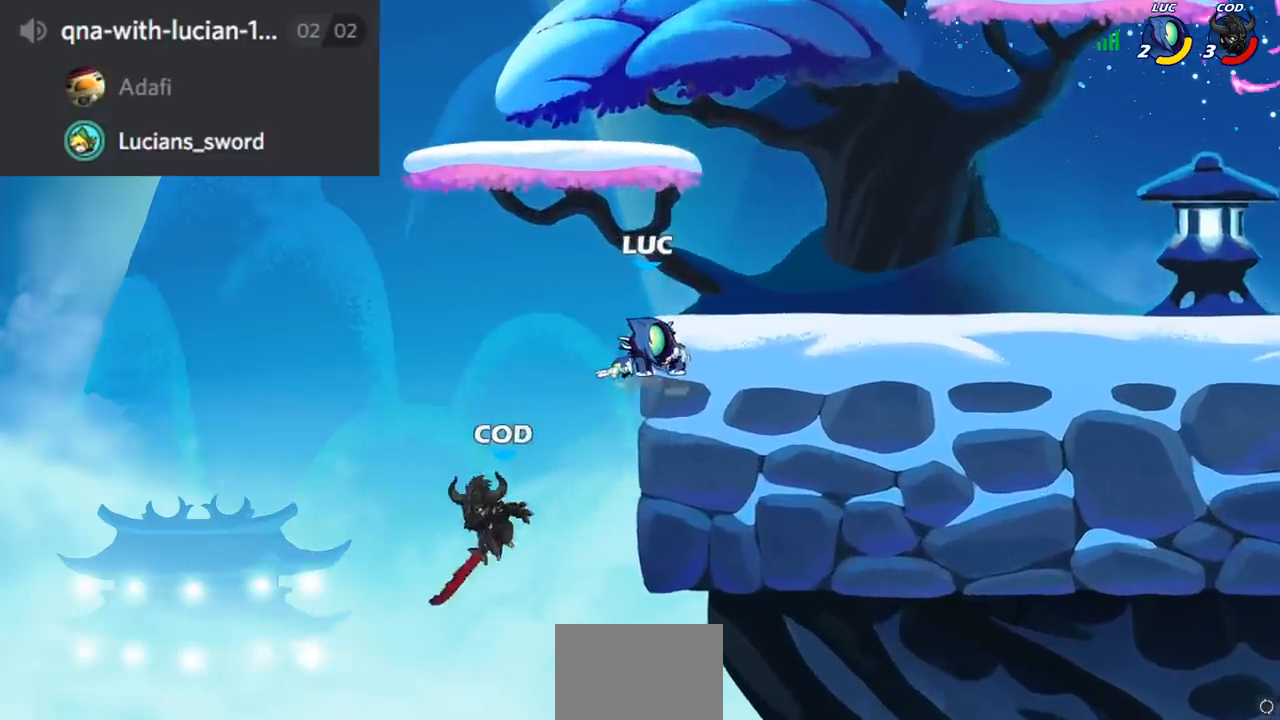
{"buttons": [], "left_stick": "up-right", "right_stick": "center", "events": [[33, "left_stick", "right"], [83, "CROSS", "down"], [83, "left_stick", "up-right"], [183, "CIRCLE", "down"], [217, "CROSS", "up"], [233, "CIRCLE", "up"]]}
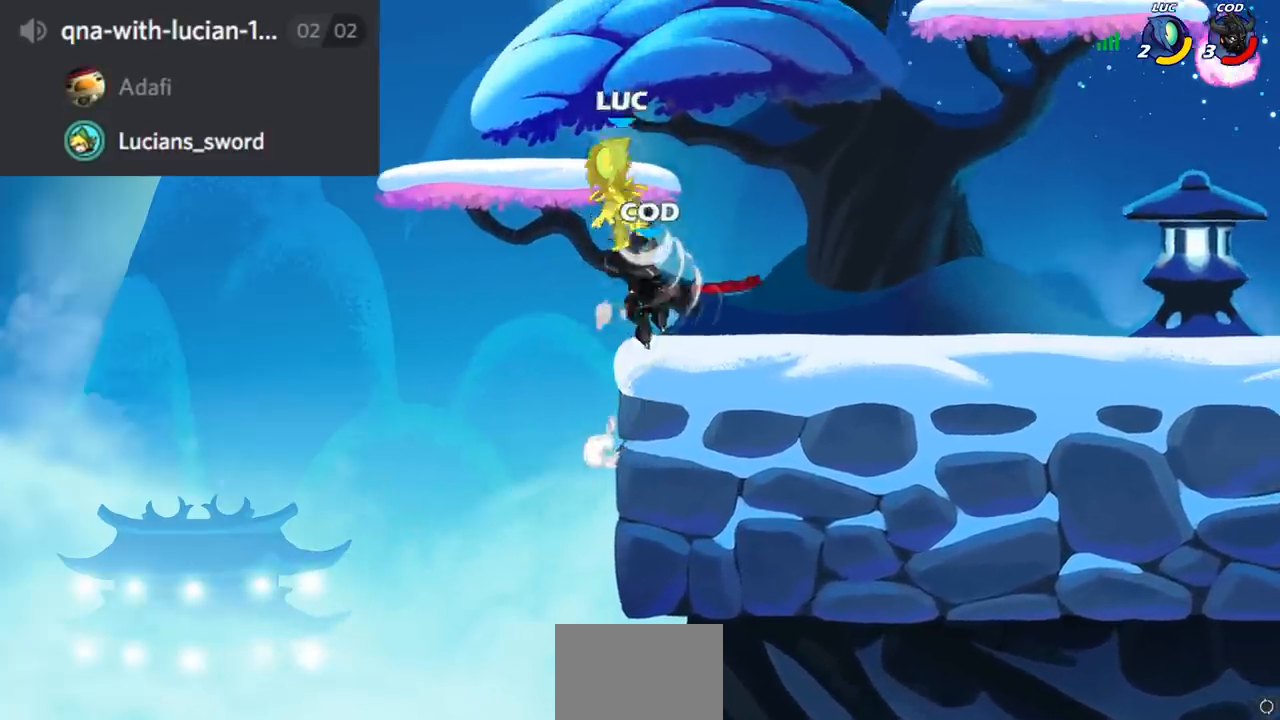
{"buttons": [], "left_stick": "left", "right_stick": "center", "events": [[384, "left_stick", "down-left"], [484, "left_stick", "left"]]}
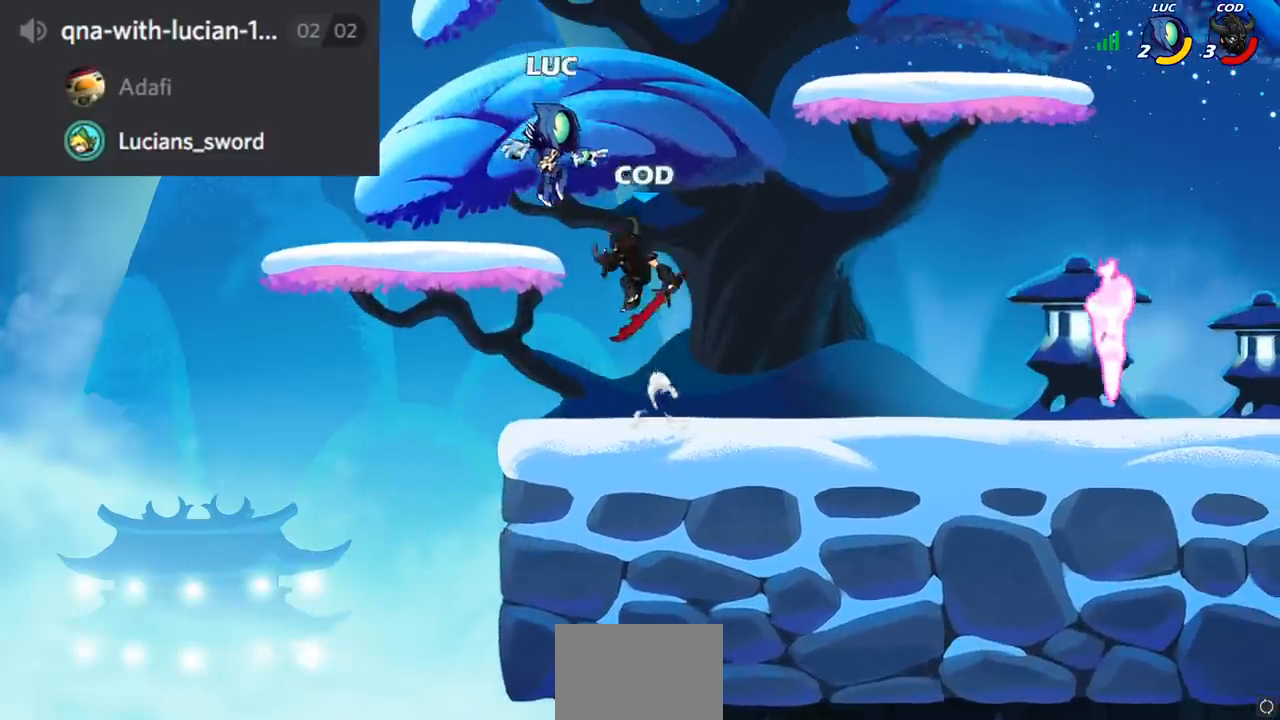
{"buttons": [], "left_stick": "down-left", "right_stick": "center", "events": [[233, "left_stick", "up-right"], [434, "left_stick", "down-left"]]}
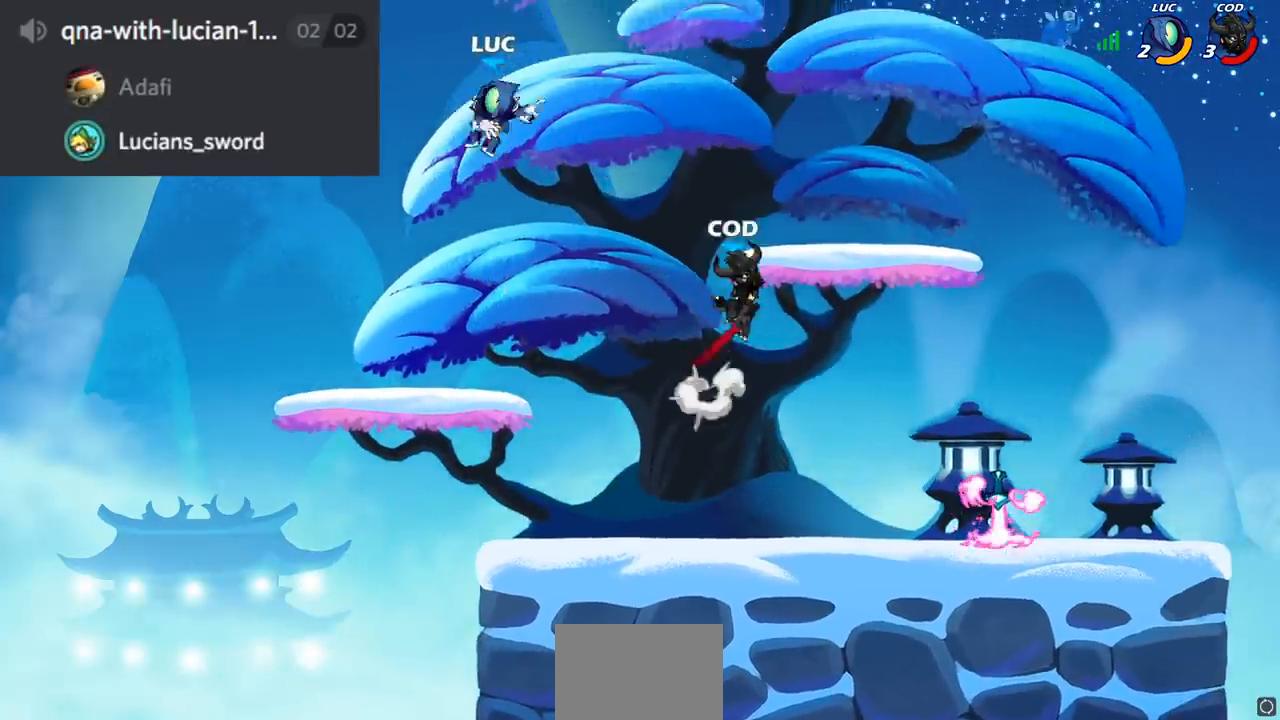
{"buttons": [], "left_stick": "right", "right_stick": "center", "events": [[217, "left_stick", "down-right"], [267, "left_stick", "right"]]}
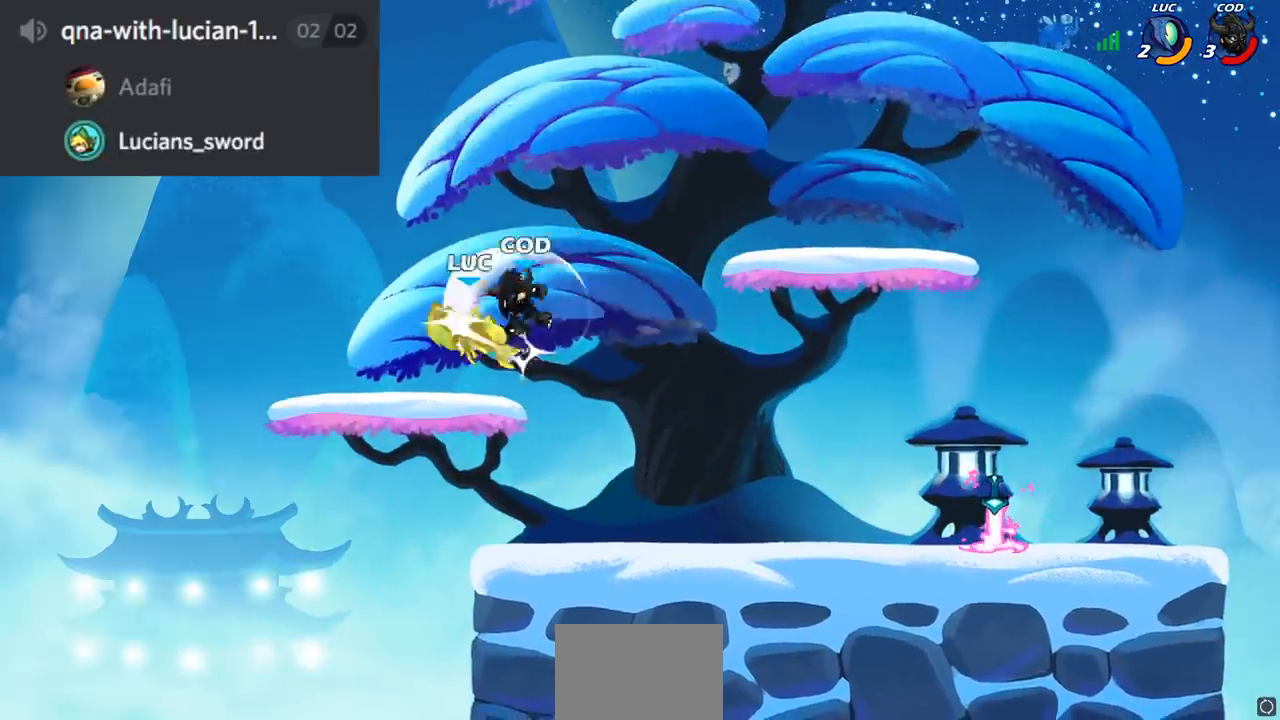
{"buttons": [], "left_stick": "down-right", "right_stick": "center", "events": [[33, "left_stick", "down-right"], [134, "left_stick", "right"], [400, "left_stick", "down-right"]]}
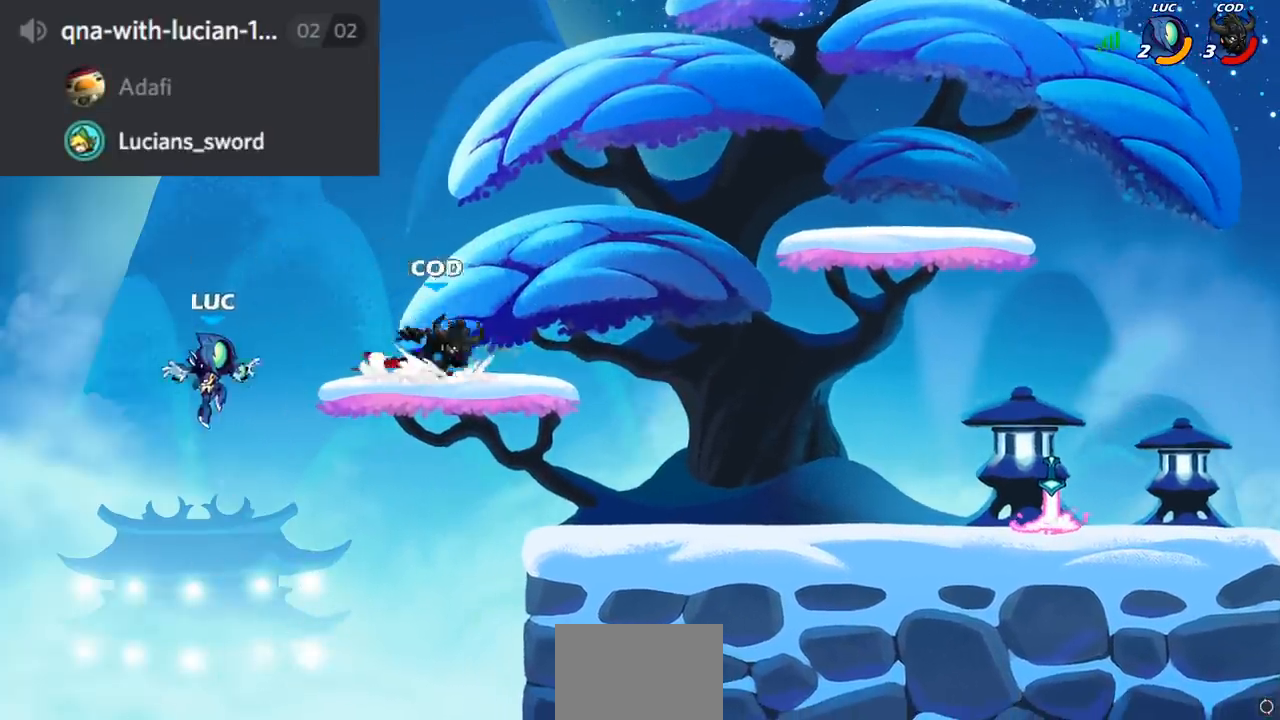
{"buttons": [], "left_stick": "up-right", "right_stick": "center", "events": [[50, "left_stick", "right"], [267, "CROSS", "down"], [333, "left_stick", "up-right"], [400, "CROSS", "up"]]}
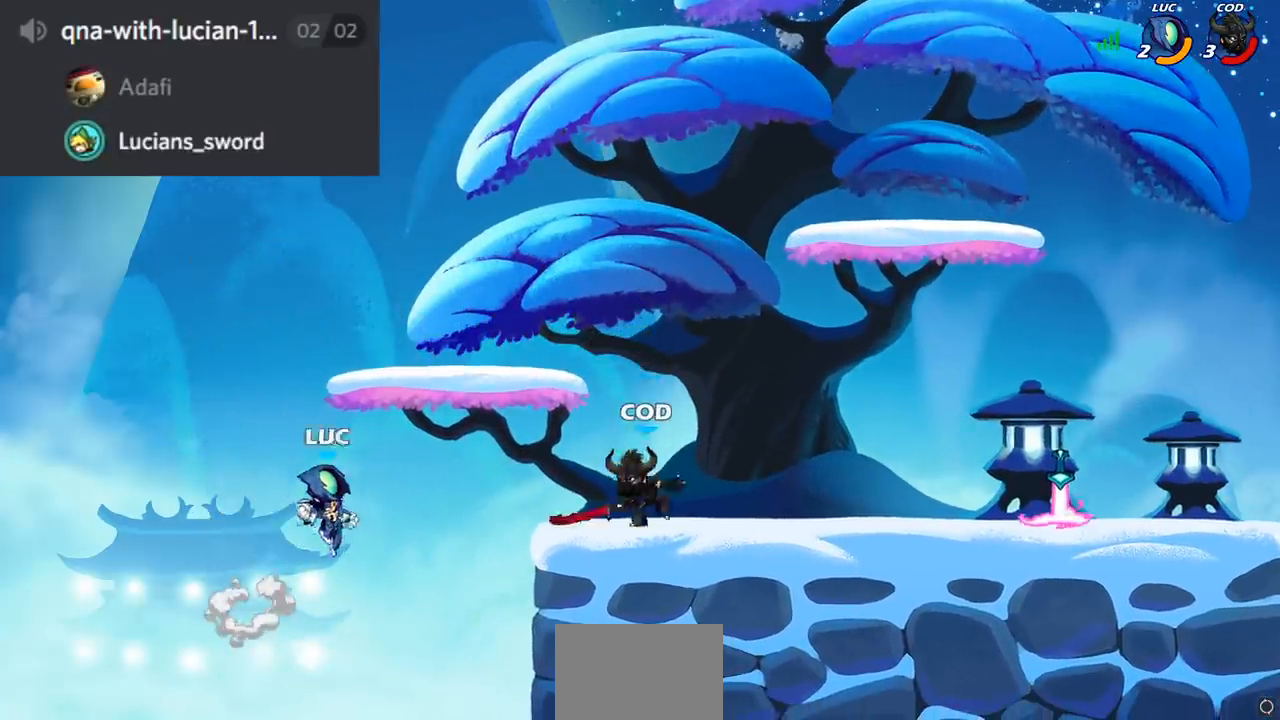
{"buttons": ["R1", "R2"], "left_stick": "up-right", "right_stick": "center", "events": [[17, "CROSS", "down"], [267, "CROSS", "up"], [334, "R1", "down"], [334, "R2", "down"]]}
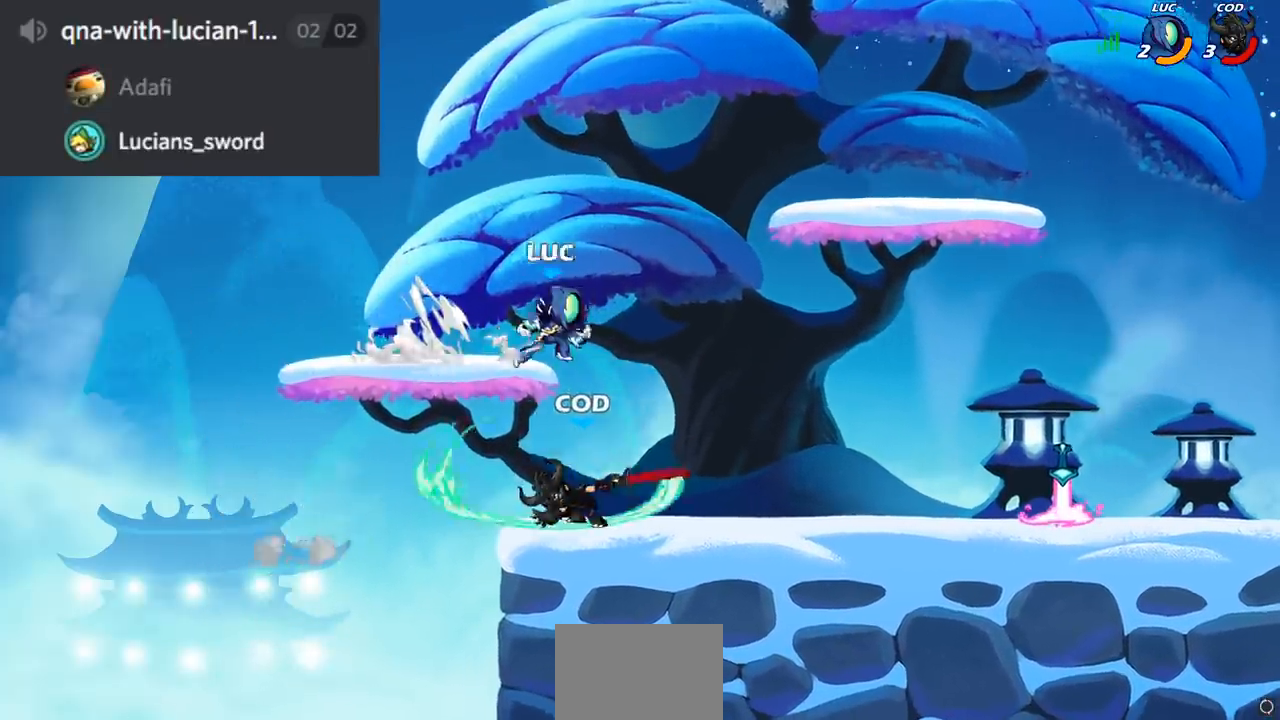
{"buttons": [], "left_stick": "center", "right_stick": "center", "events": [[33, "left_stick", "down-right"], [50, "R1", "up"], [83, "left_stick", "down-left"], [100, "R2", "up"], [300, "left_stick", "left"], [383, "SQUARE", "down"], [467, "SQUARE", "up"], [483, "left_stick", "center"]]}
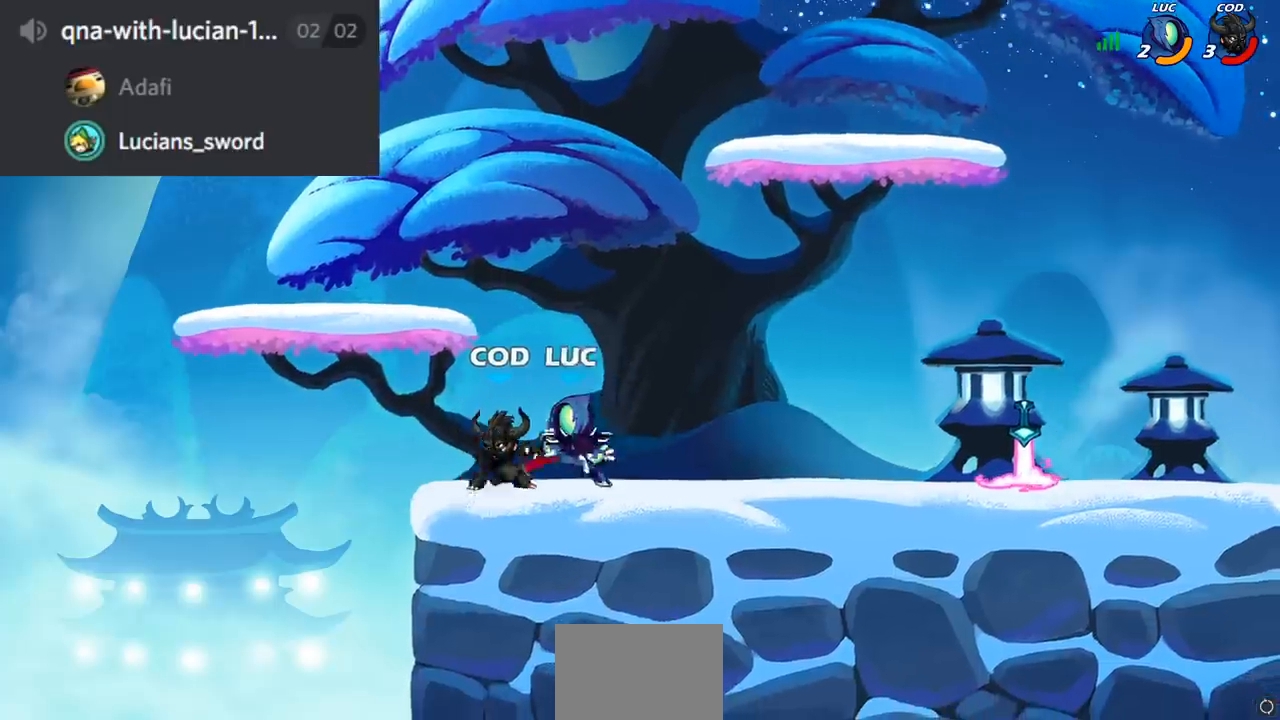
{"buttons": [], "left_stick": "up-right", "right_stick": "center", "events": [[267, "left_stick", "up-right"]]}
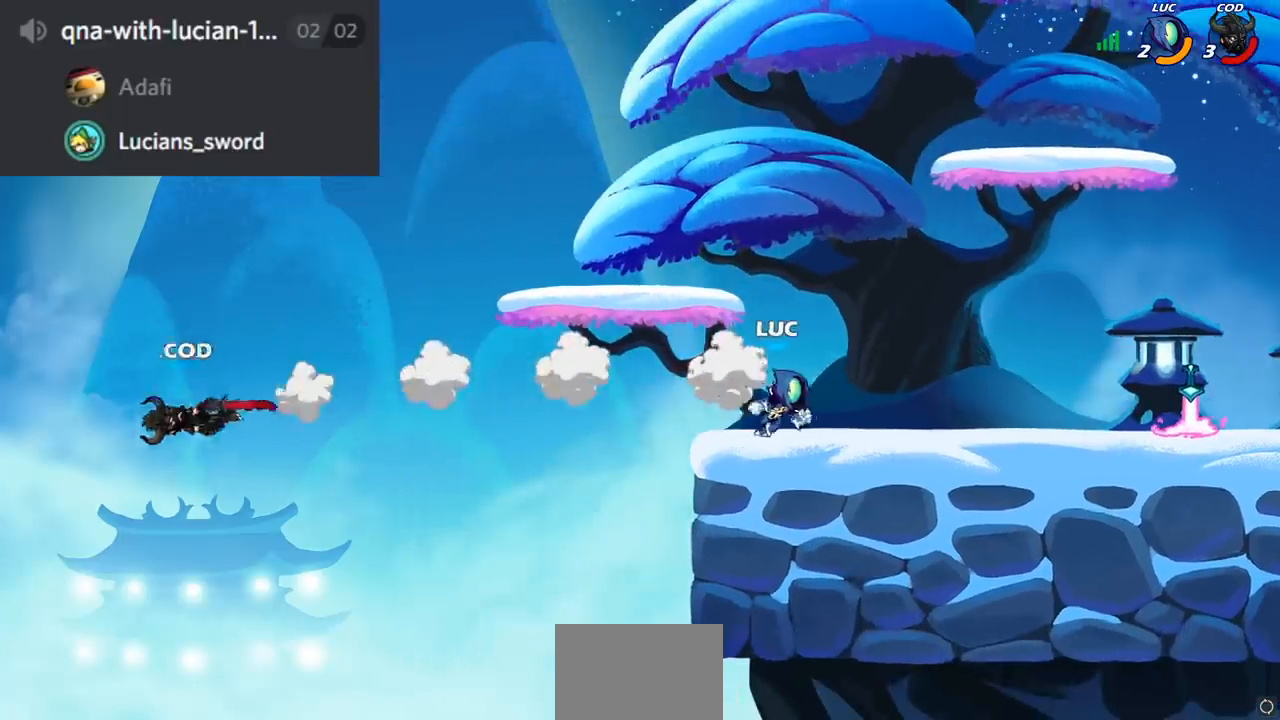
{"buttons": ["CROSS", "R2"], "left_stick": "left", "right_stick": "center", "events": [[50, "left_stick", "left"], [350, "R2", "down"], [417, "CROSS", "down"]]}
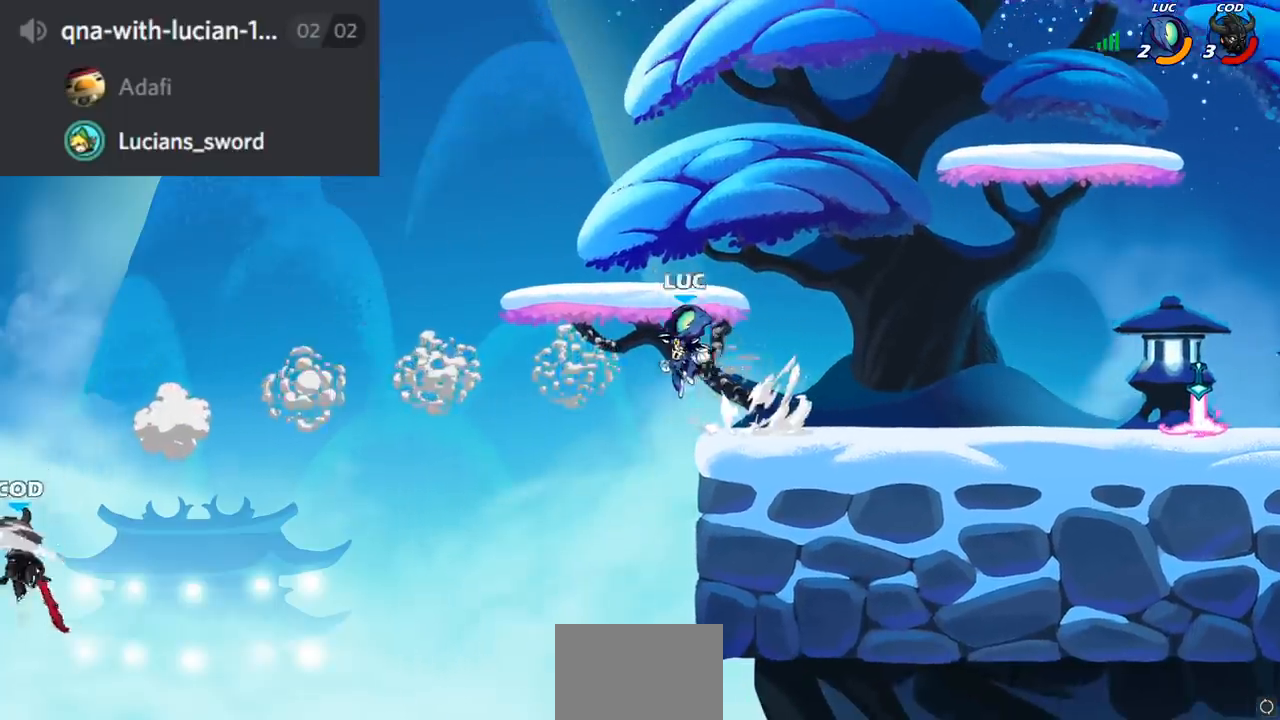
{"buttons": [], "left_stick": "left", "right_stick": "center", "events": [[33, "R2", "up"], [67, "CROSS", "up"]]}
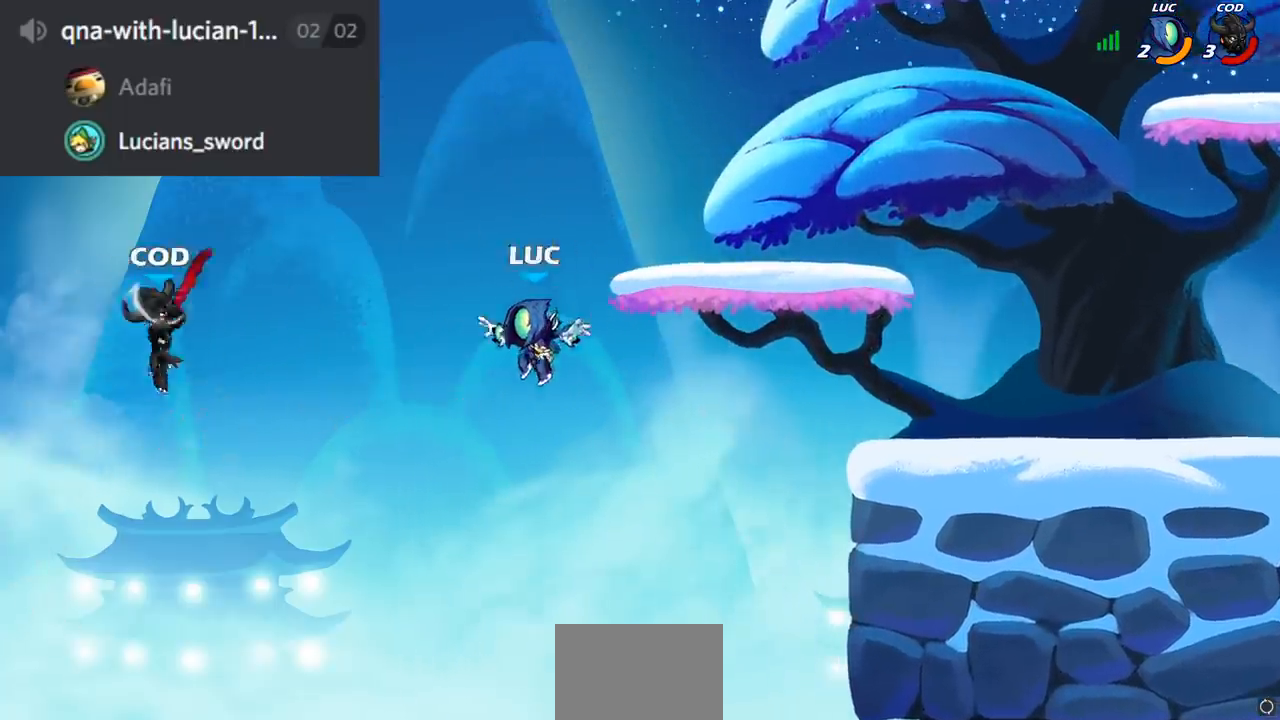
{"buttons": [], "left_stick": "right", "right_stick": "center", "events": [[66, "CROSS", "down"], [100, "SQUARE", "down"], [150, "CROSS", "up"], [166, "SQUARE", "up"], [183, "left_stick", "center"], [233, "left_stick", "right"]]}
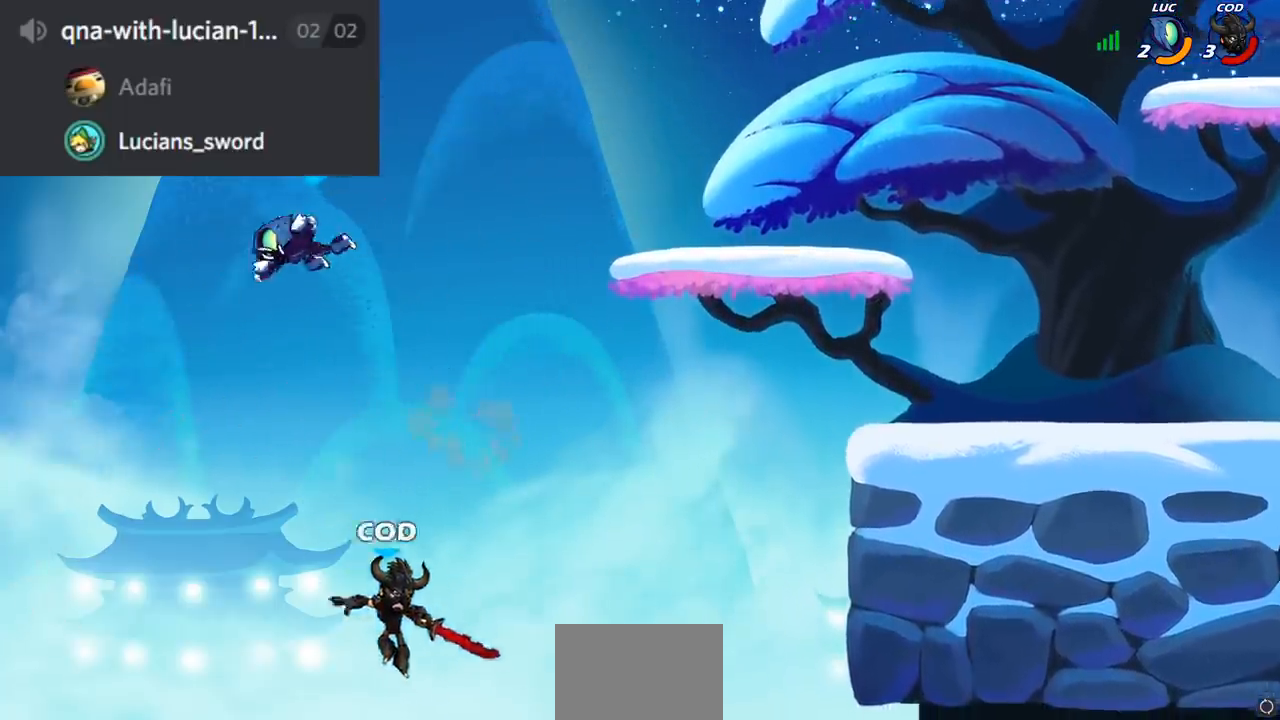
{"buttons": [], "left_stick": "right", "right_stick": "center", "events": []}
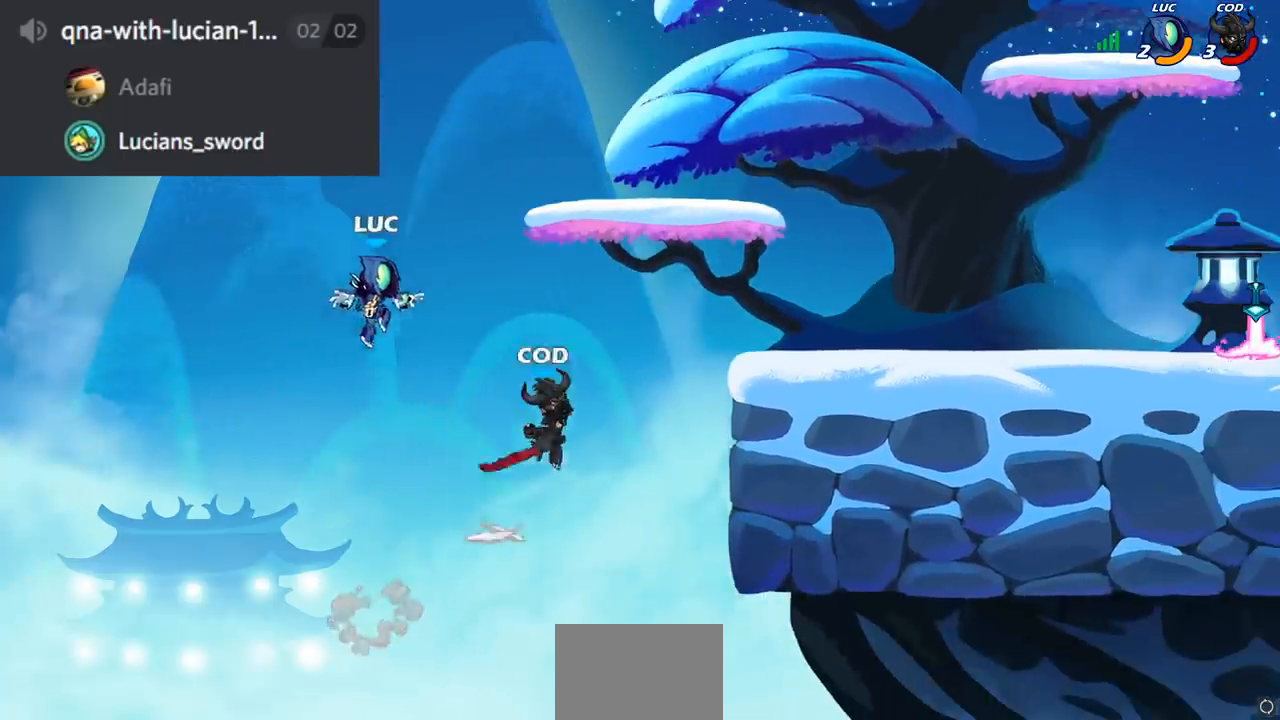
{"buttons": [], "left_stick": "up-right", "right_stick": "center", "events": [[33, "CROSS", "down"], [100, "left_stick", "up-right"], [233, "CROSS", "up"]]}
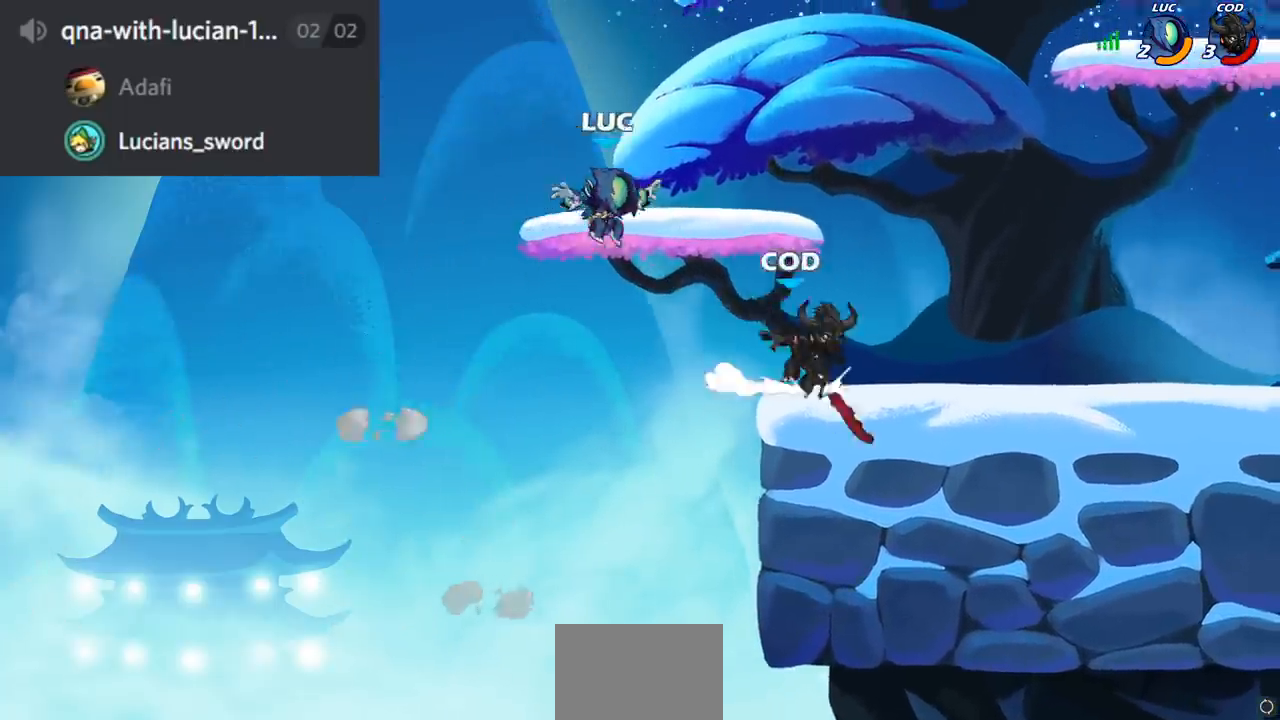
{"buttons": [], "left_stick": "down", "right_stick": "center", "events": [[50, "left_stick", "up"], [83, "R2", "down"], [384, "R2", "up"], [417, "left_stick", "down"]]}
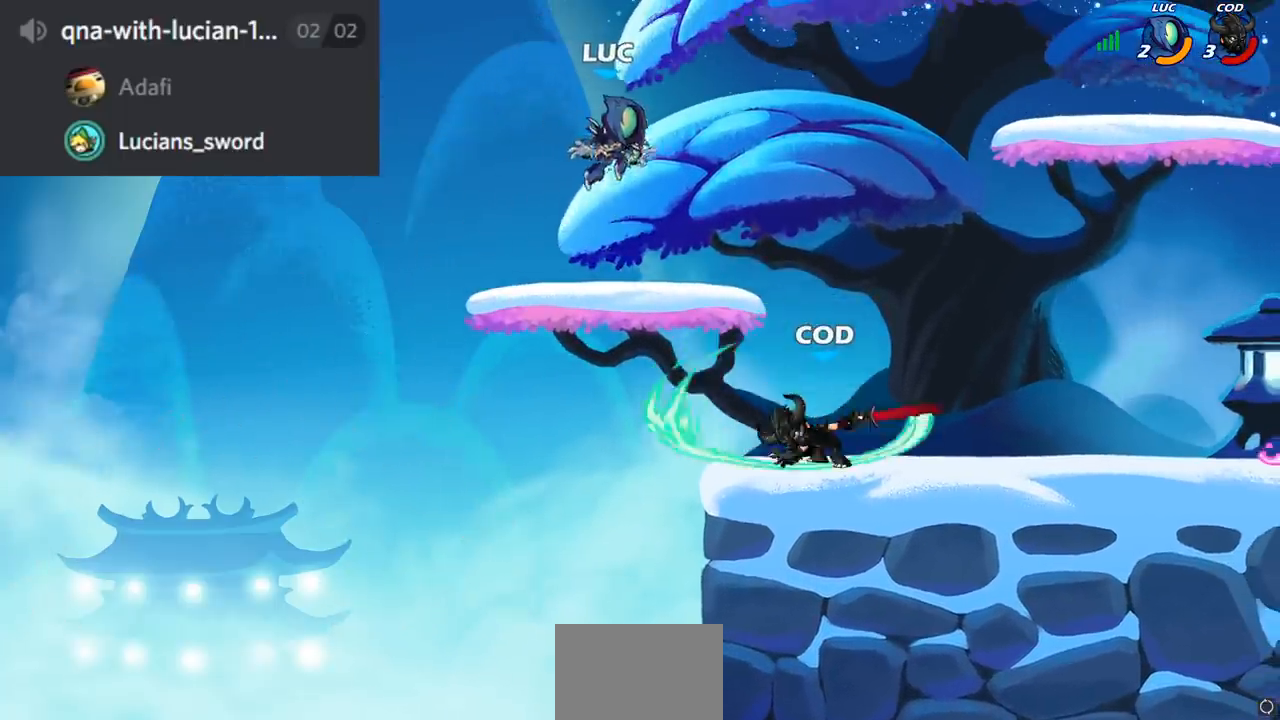
{"buttons": [], "left_stick": "up-right", "right_stick": "center", "events": [[83, "left_stick", "right"], [333, "R2", "down"], [500, "R2", "up"], [500, "left_stick", "up-right"]]}
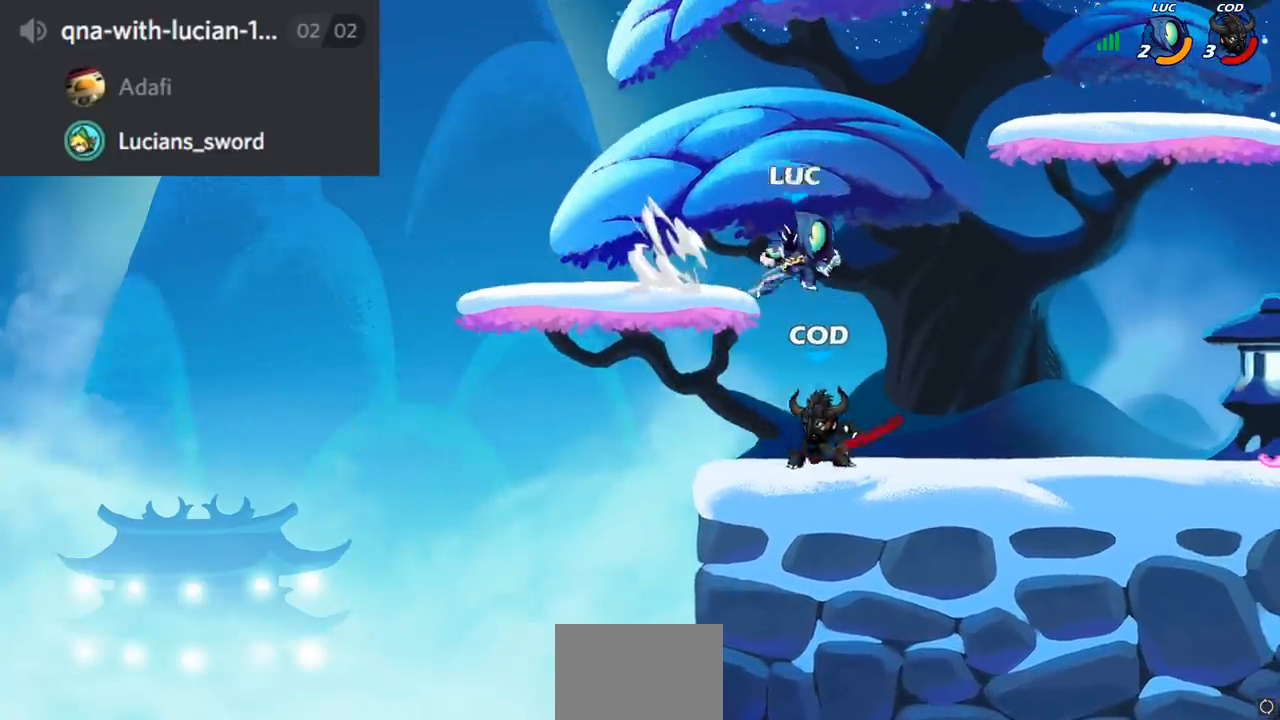
{"buttons": [], "left_stick": "down-right", "right_stick": "center", "events": [[33, "CROSS", "down"], [217, "CROSS", "up"], [300, "left_stick", "down-left"], [501, "left_stick", "down-right"]]}
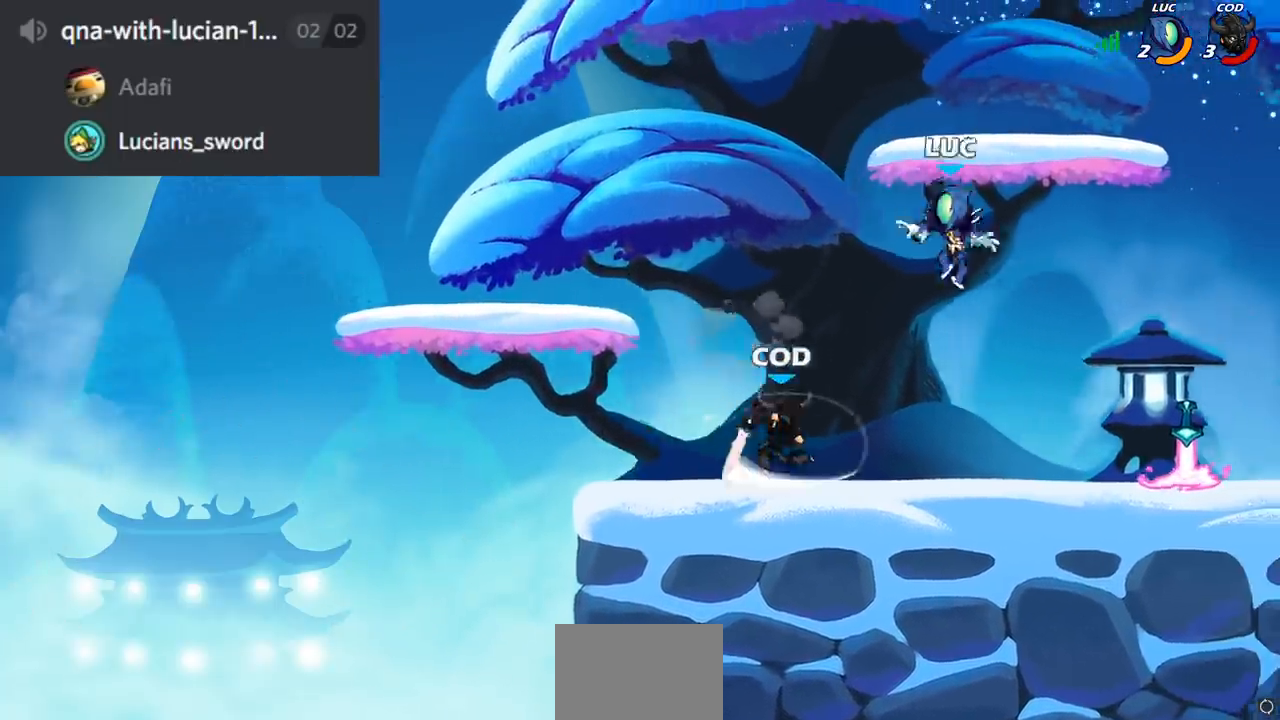
{"buttons": [], "left_stick": "down", "right_stick": "center", "events": [[50, "left_stick", "right"], [116, "CROSS", "down"], [216, "CROSS", "up"], [283, "left_stick", "down-right"], [467, "left_stick", "down"]]}
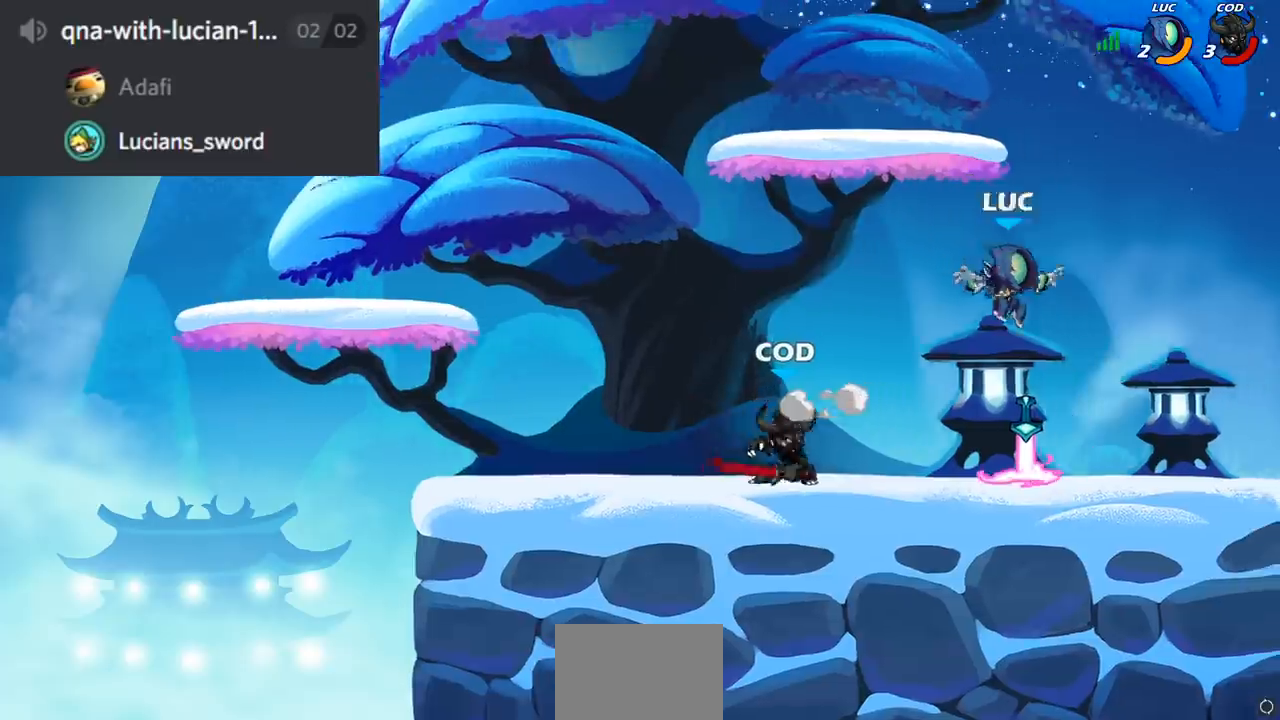
{"buttons": [], "left_stick": "left", "right_stick": "center", "events": [[100, "R1", "down"], [117, "CROSS", "down"], [134, "left_stick", "right"], [200, "CROSS", "up"], [200, "R1", "up"], [400, "left_stick", "left"]]}
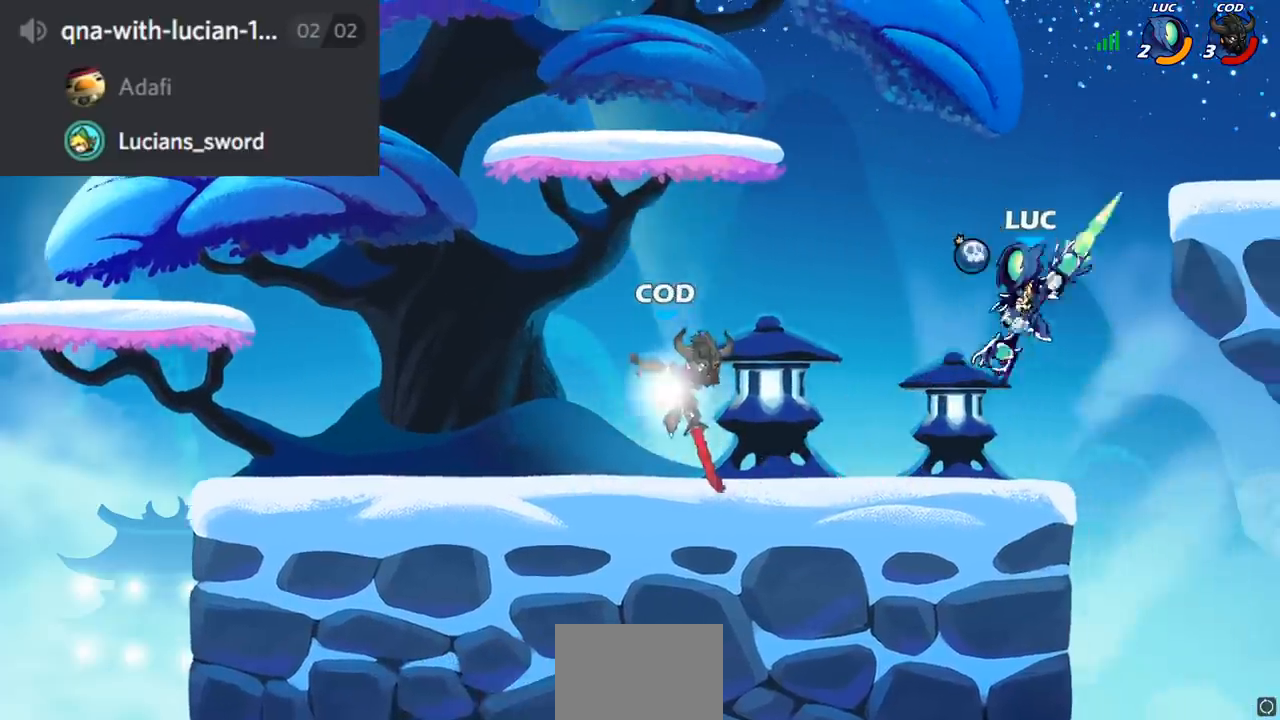
{"buttons": [], "left_stick": "left", "right_stick": "center", "events": [[150, "SQUARE", "down"], [216, "SQUARE", "up"]]}